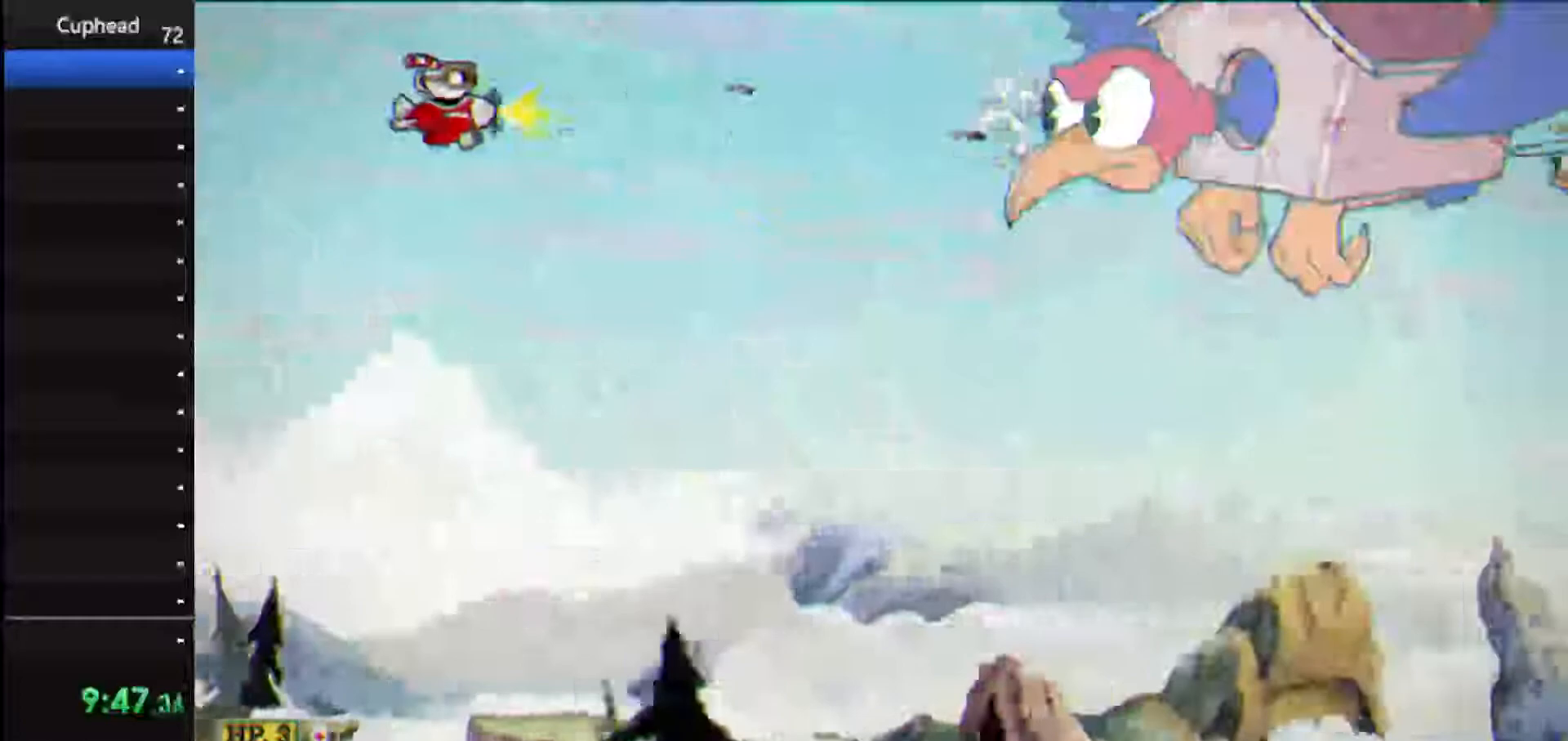
Gameplay with keyboard; each line is a JSON object with the keys held at the frame after it. "events" lists presses ("down") and releases ("up") of "dash", "down", "ex", "jump", "left", "lock", "right", "shoot", "up" and "weapon" between this image and that frame as [ms after this image, input, new state], when the widget could be followed in between. No other keys are recorded. Mouse input is not recorded. Key names are as the overlay labels them; some are game actions (e.g. jump) rather than physical keys.
{"keys": ["shoot"], "events": [[312, "down", "down"], [396, "down", "up"]]}
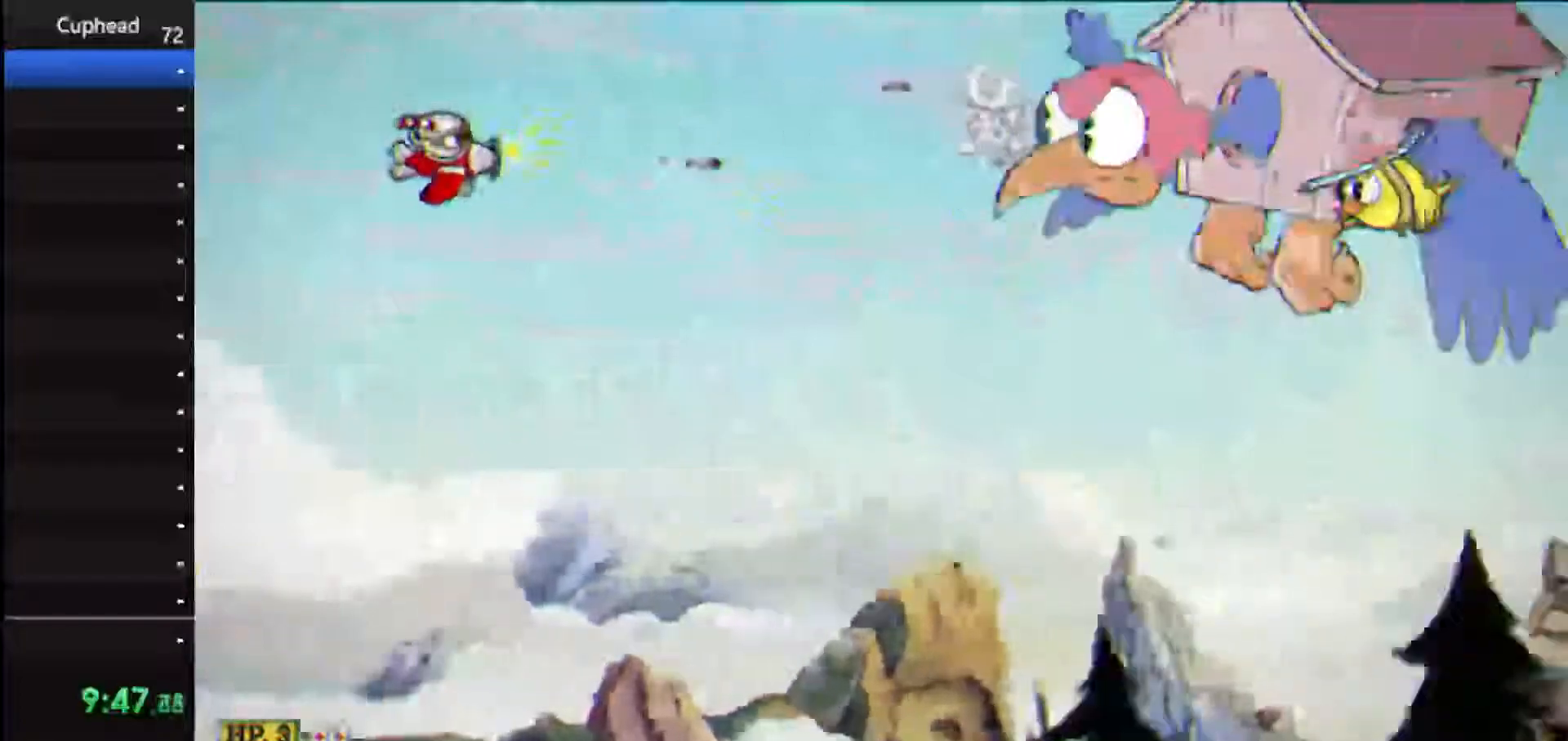
{"keys": ["down", "shoot"], "events": [[188, "down", "down"], [271, "down", "up"], [333, "down", "down"]]}
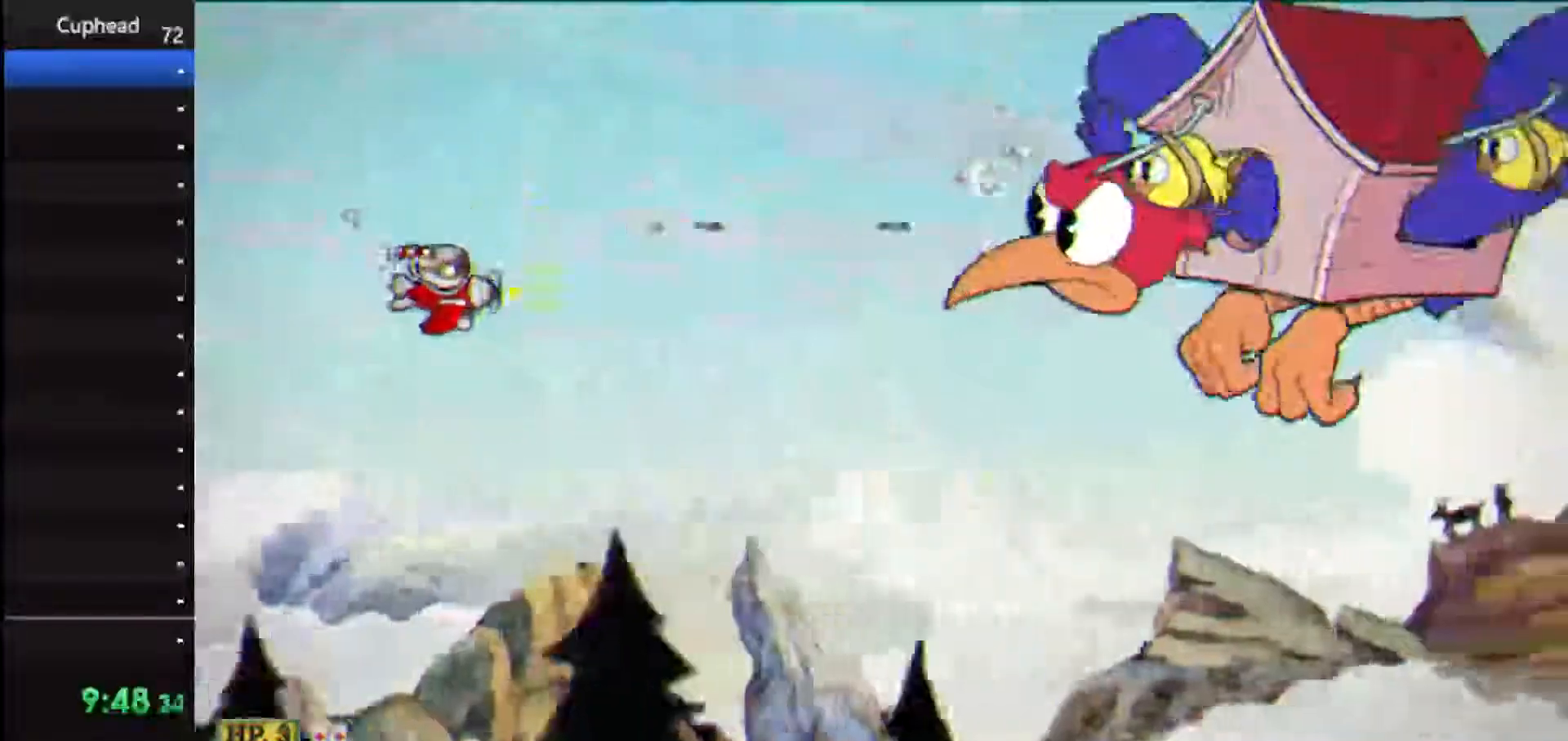
{"keys": ["down", "shoot"], "events": [[21, "down", "up"], [146, "down", "down"], [250, "down", "up"], [438, "down", "down"]]}
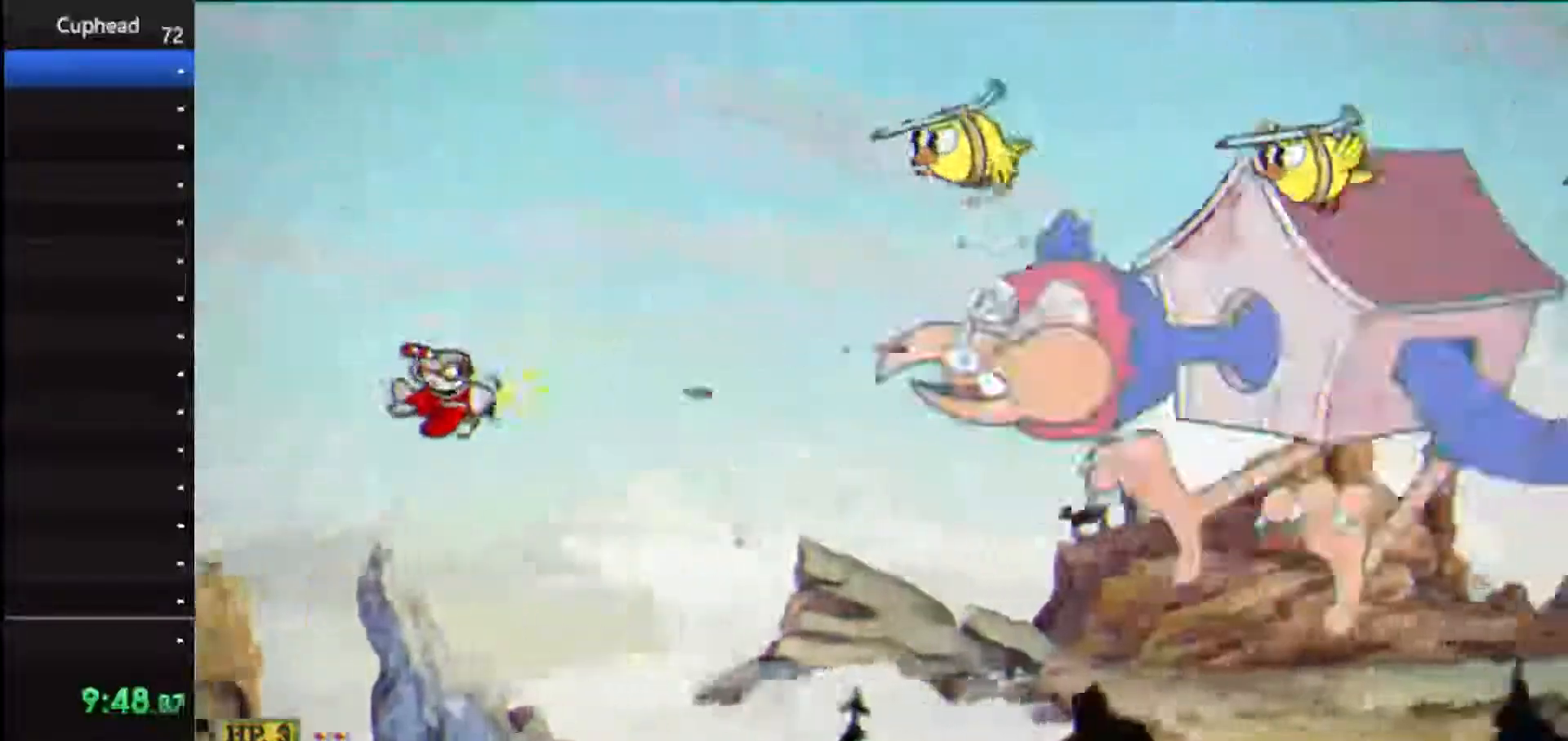
{"keys": ["dash", "shoot", "up"], "events": [[21, "down", "up"], [312, "left", "down"], [312, "up", "down"], [354, "dash", "down"], [396, "left", "up"]]}
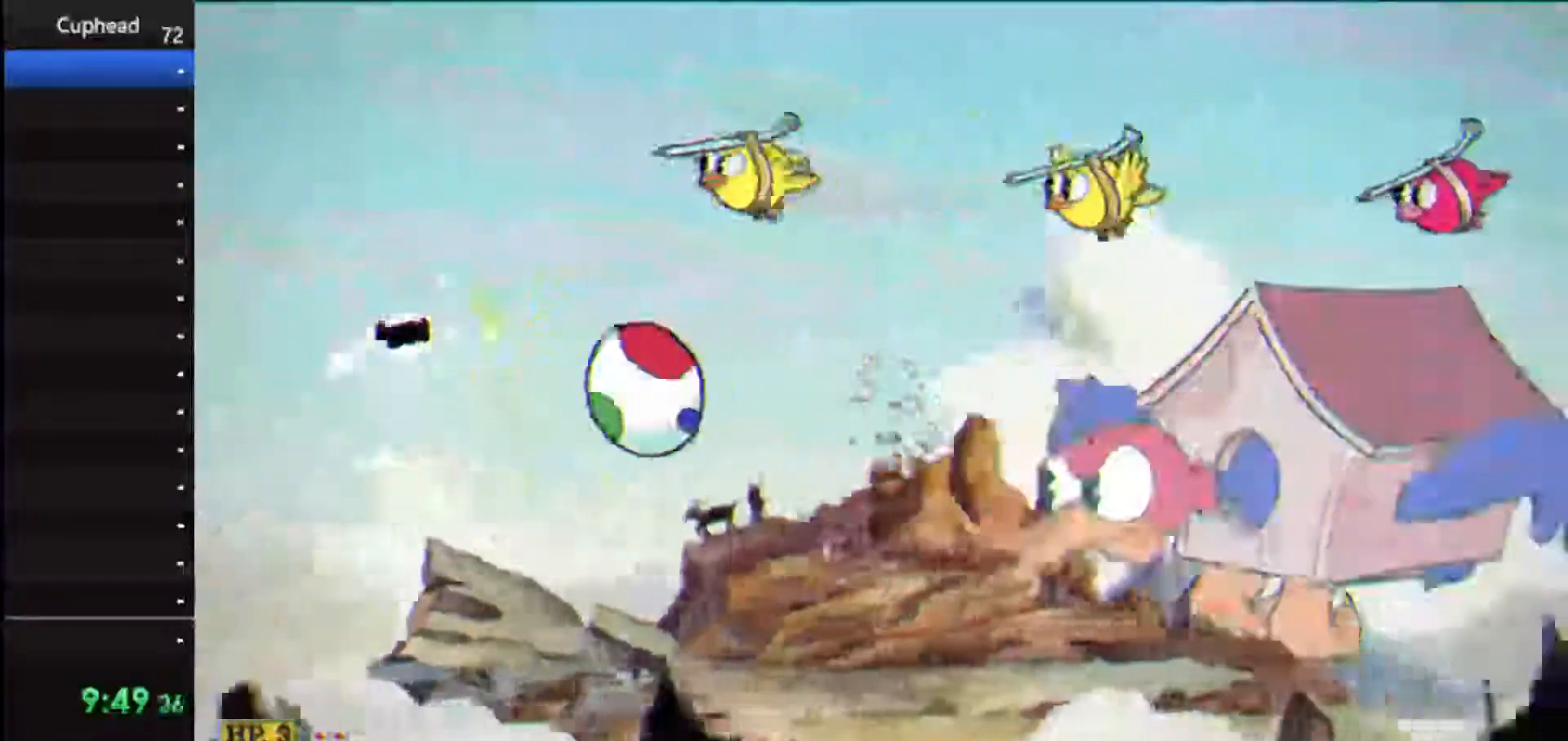
{"keys": ["down", "right", "shoot"], "events": [[42, "right", "down"], [83, "up", "up"], [312, "down", "down"], [500, "dash", "up"]]}
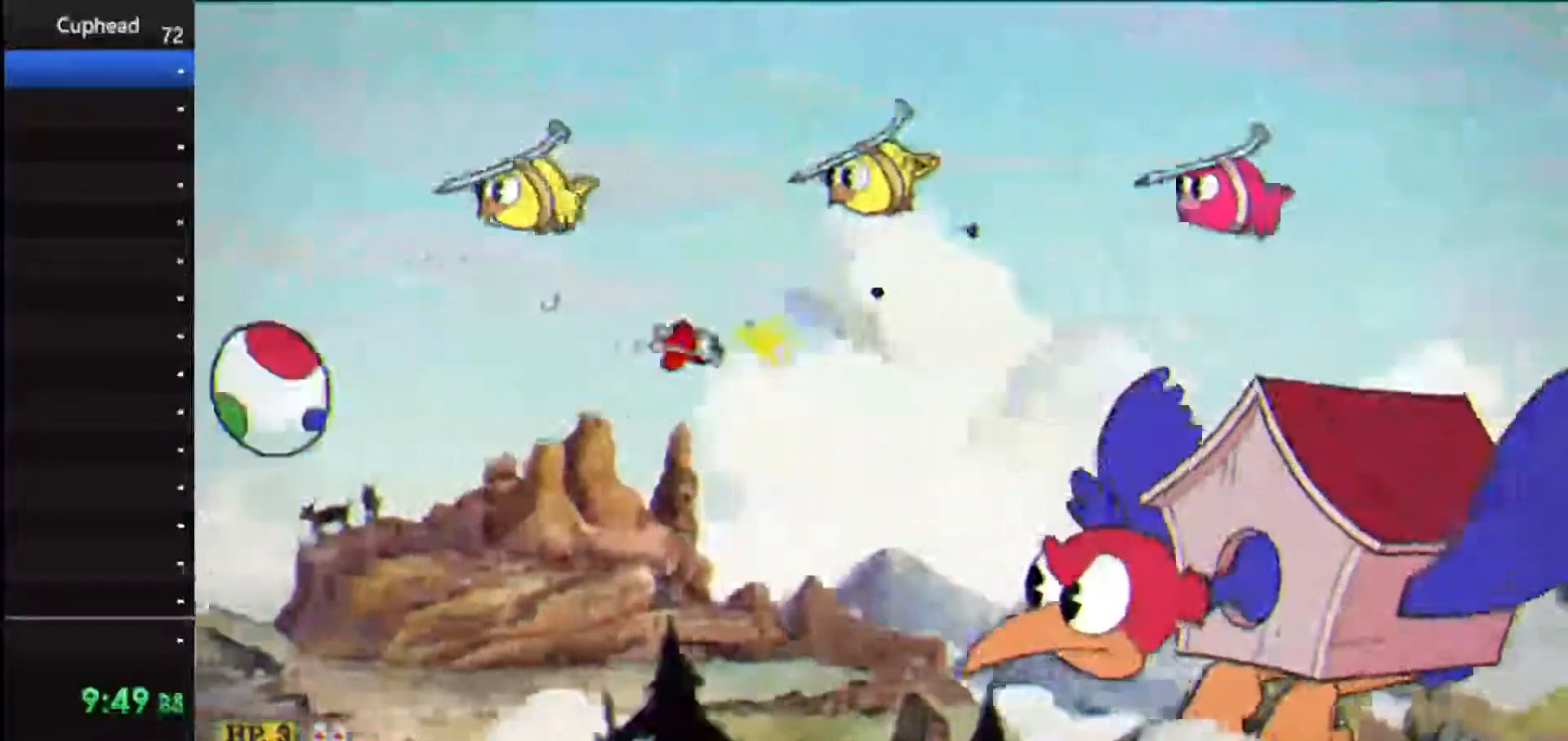
{"keys": ["jump", "right", "shoot", "up"], "events": [[208, "down", "up"], [250, "up", "down"], [438, "jump", "down"]]}
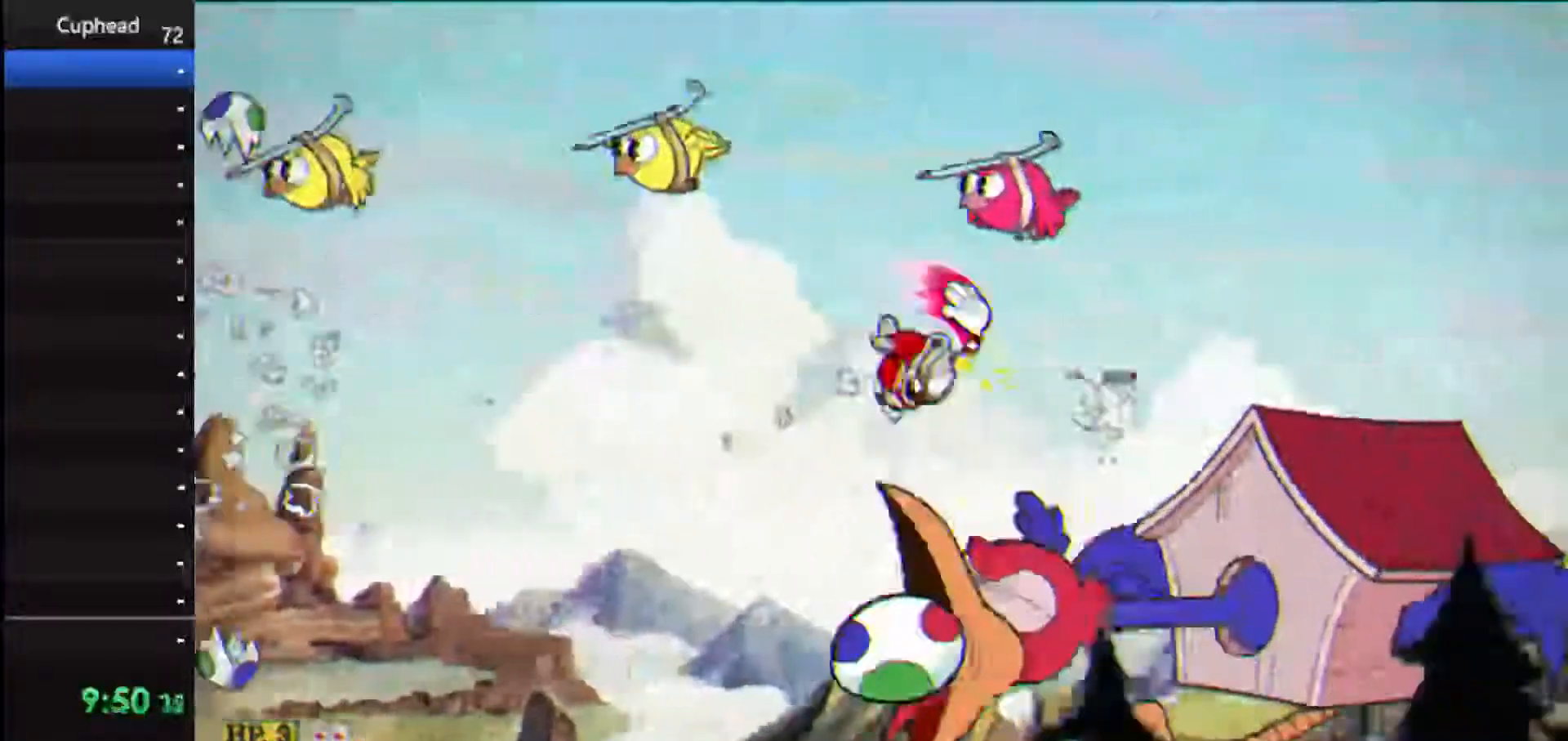
{"keys": ["left", "shoot"], "events": [[271, "left", "down"], [271, "right", "up"], [312, "jump", "up"], [354, "up", "up"]]}
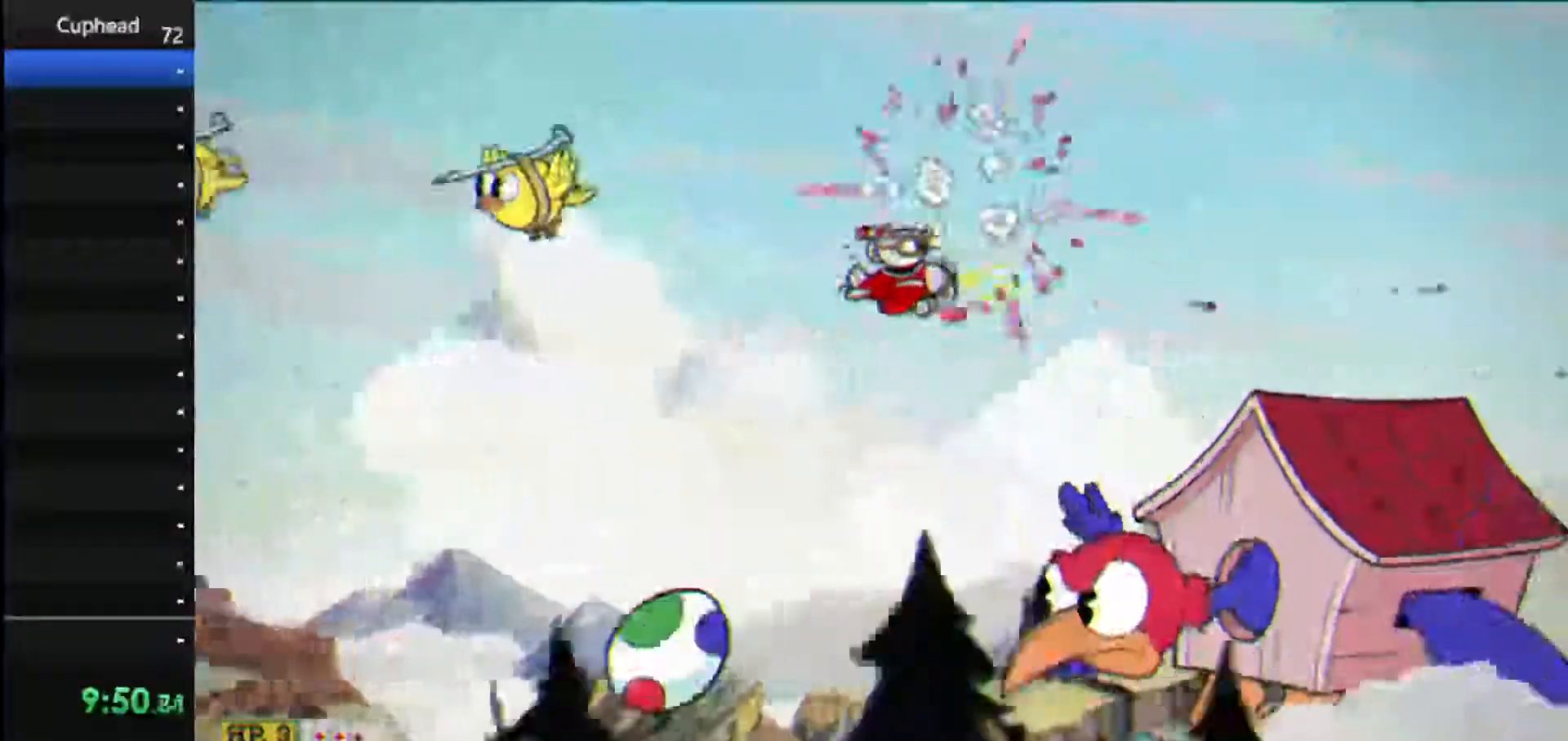
{"keys": ["shoot"], "events": [[146, "down", "down"], [458, "down", "up"], [458, "left", "up"]]}
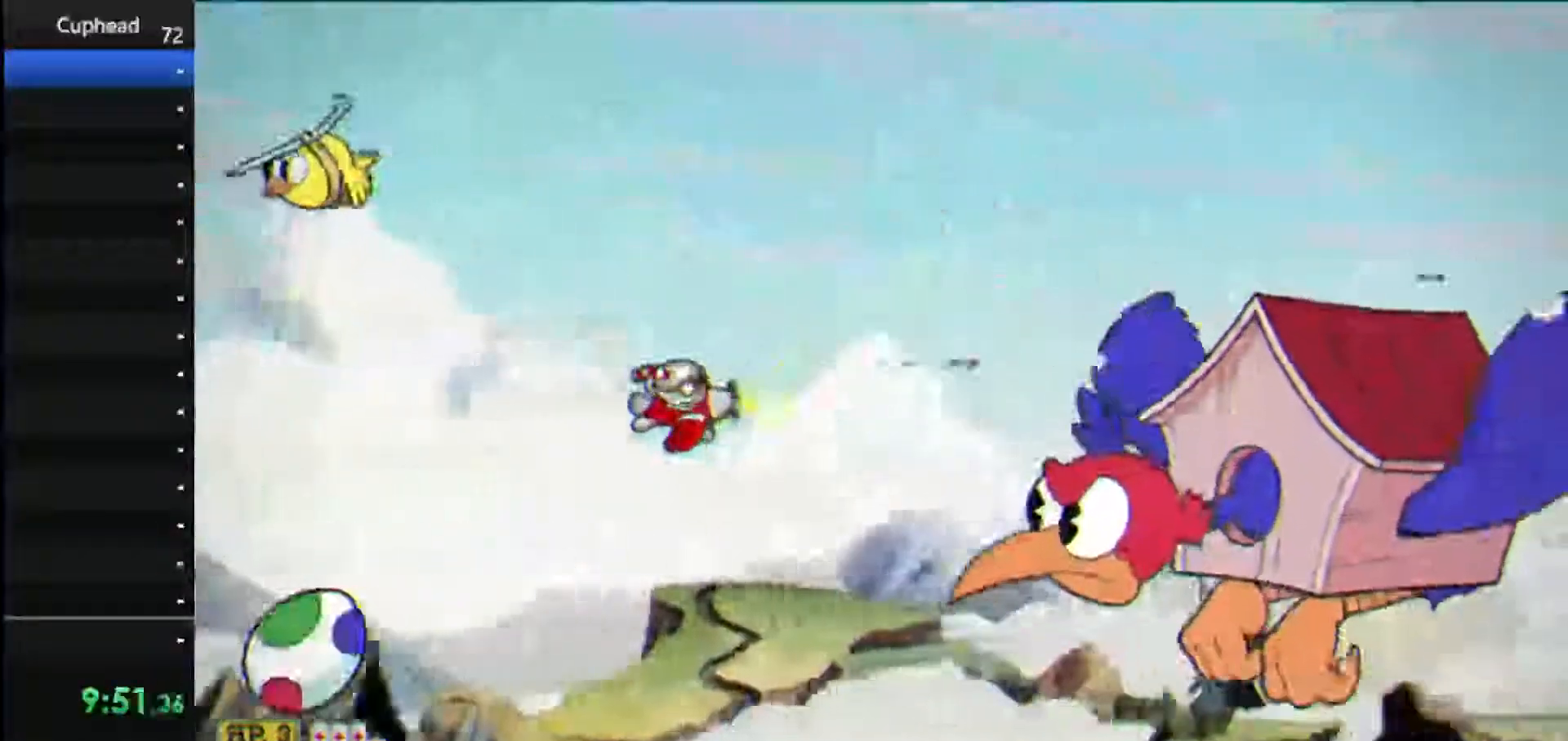
{"keys": ["shoot", "up"], "events": [[21, "up", "down"], [146, "up", "up"], [292, "right", "down"], [333, "right", "up"], [438, "up", "down"]]}
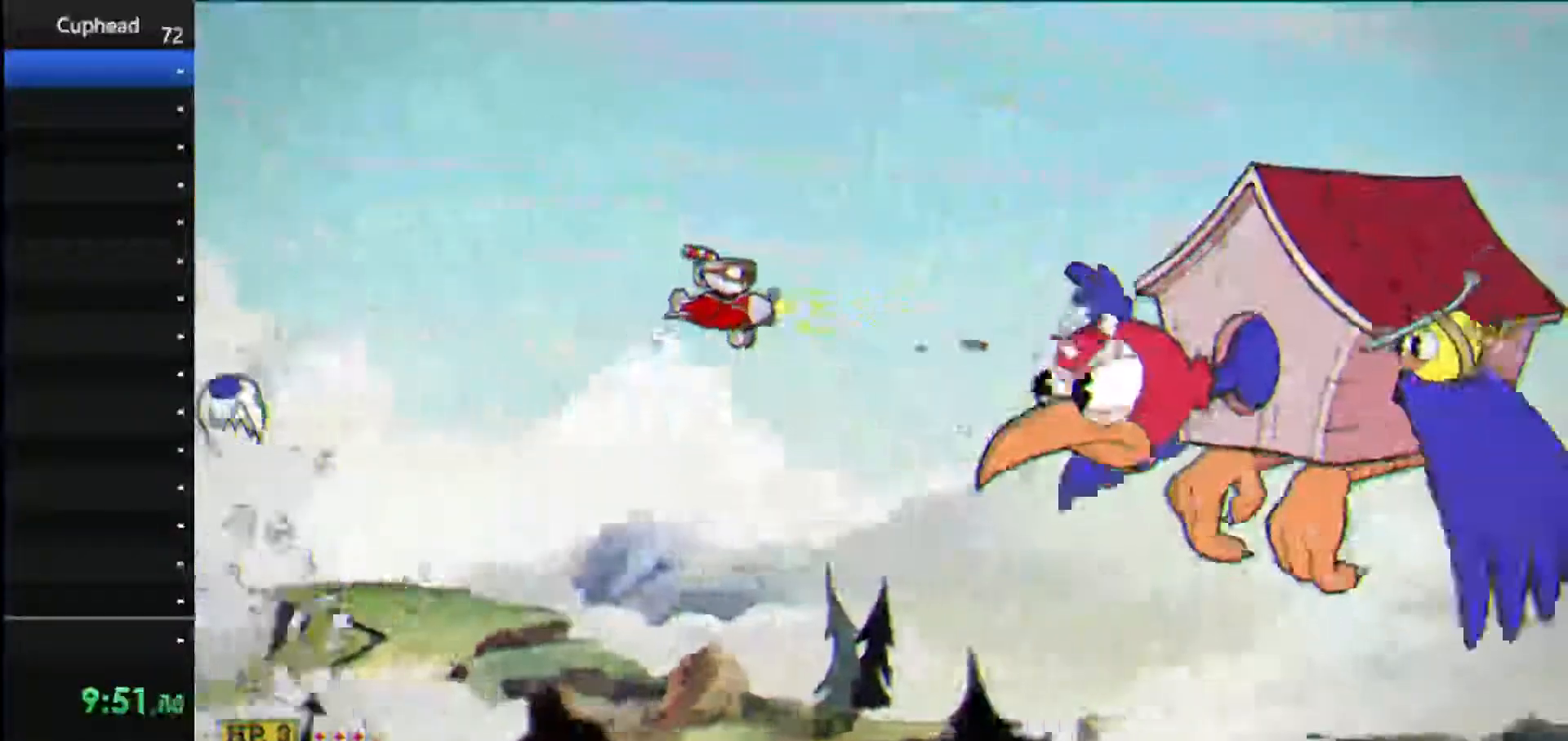
{"keys": ["shoot"], "events": [[21, "up", "up"], [125, "up", "down"], [167, "left", "down"], [208, "up", "up"], [396, "up", "down"], [458, "left", "up"], [458, "up", "up"]]}
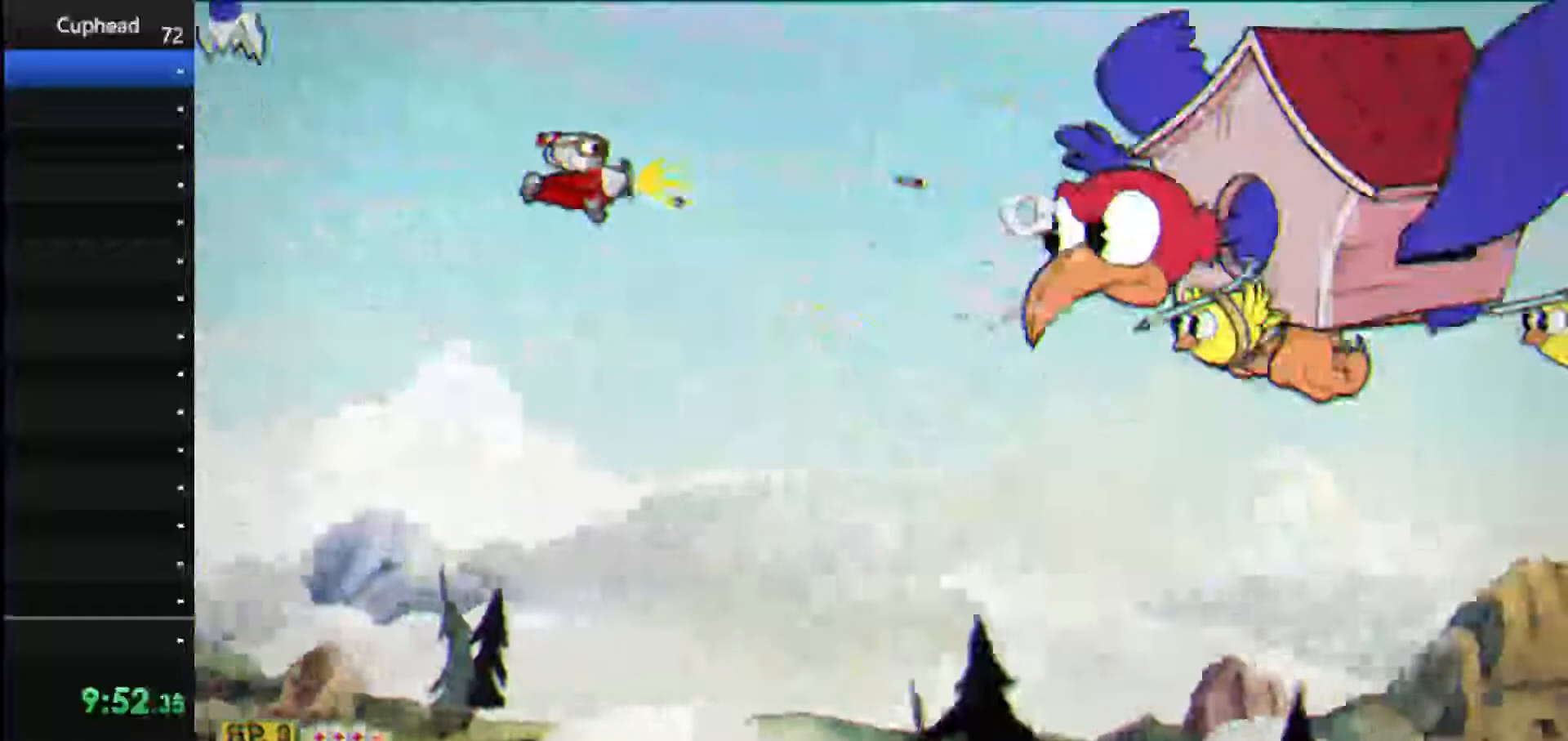
{"keys": ["left", "shoot"], "events": [[83, "up", "down"], [146, "left", "down"], [188, "left", "up"], [188, "up", "up"], [333, "left", "down"]]}
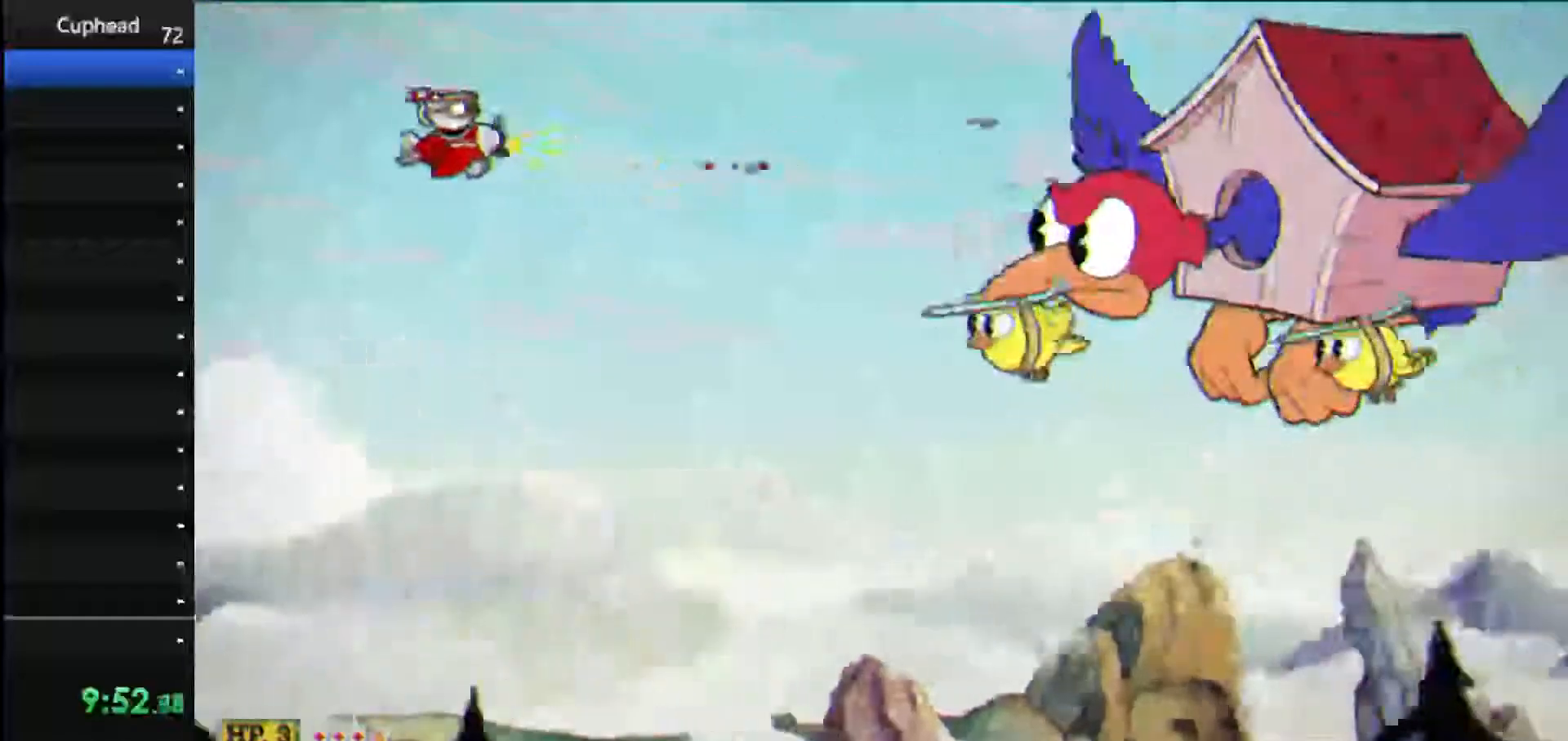
{"keys": ["shoot"], "events": [[104, "down", "down"], [250, "down", "up"], [479, "left", "up"]]}
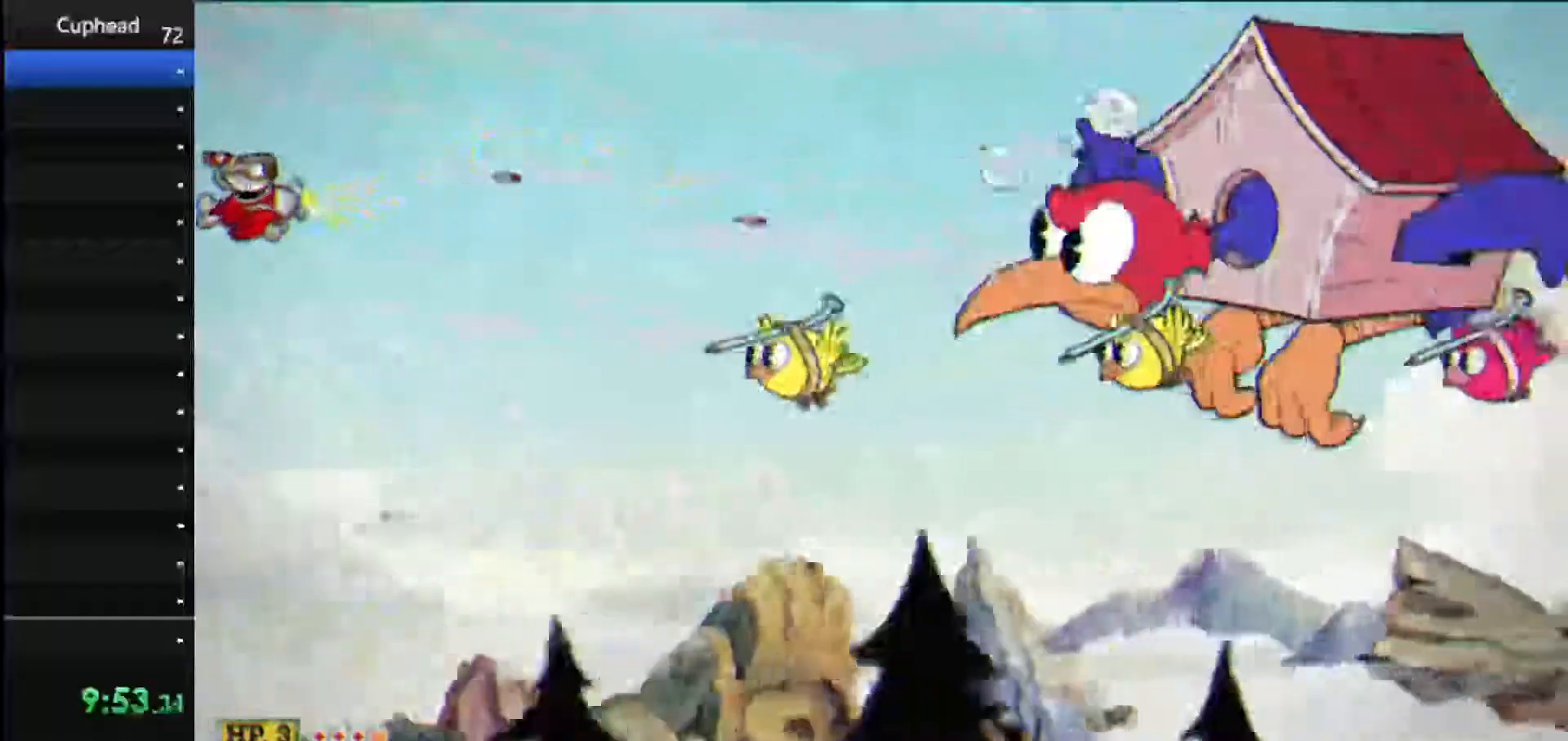
{"keys": ["dash", "down", "shoot"], "events": [[312, "down", "down"], [396, "dash", "down"]]}
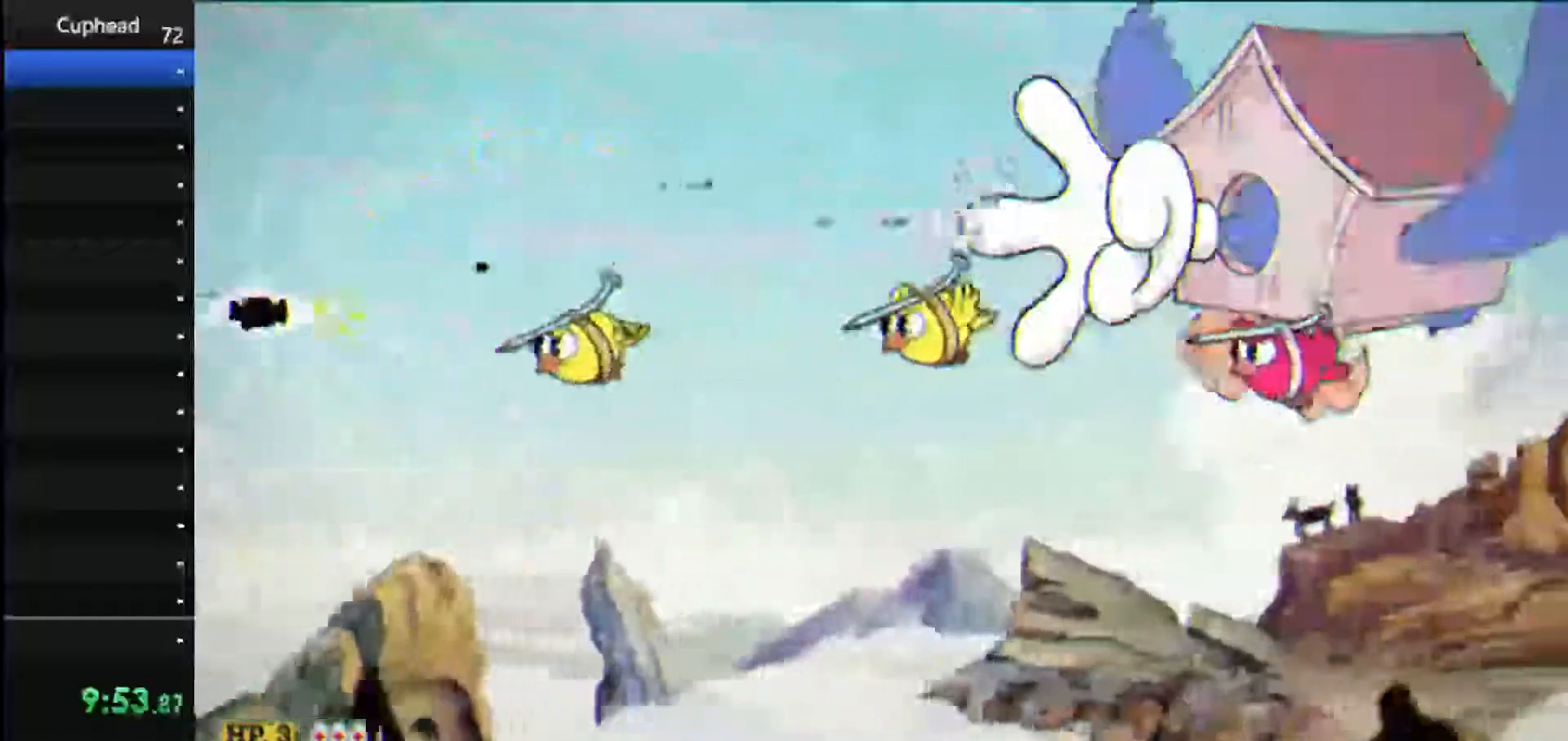
{"keys": ["dash", "right", "shoot"], "events": [[188, "right", "down"], [271, "down", "up"]]}
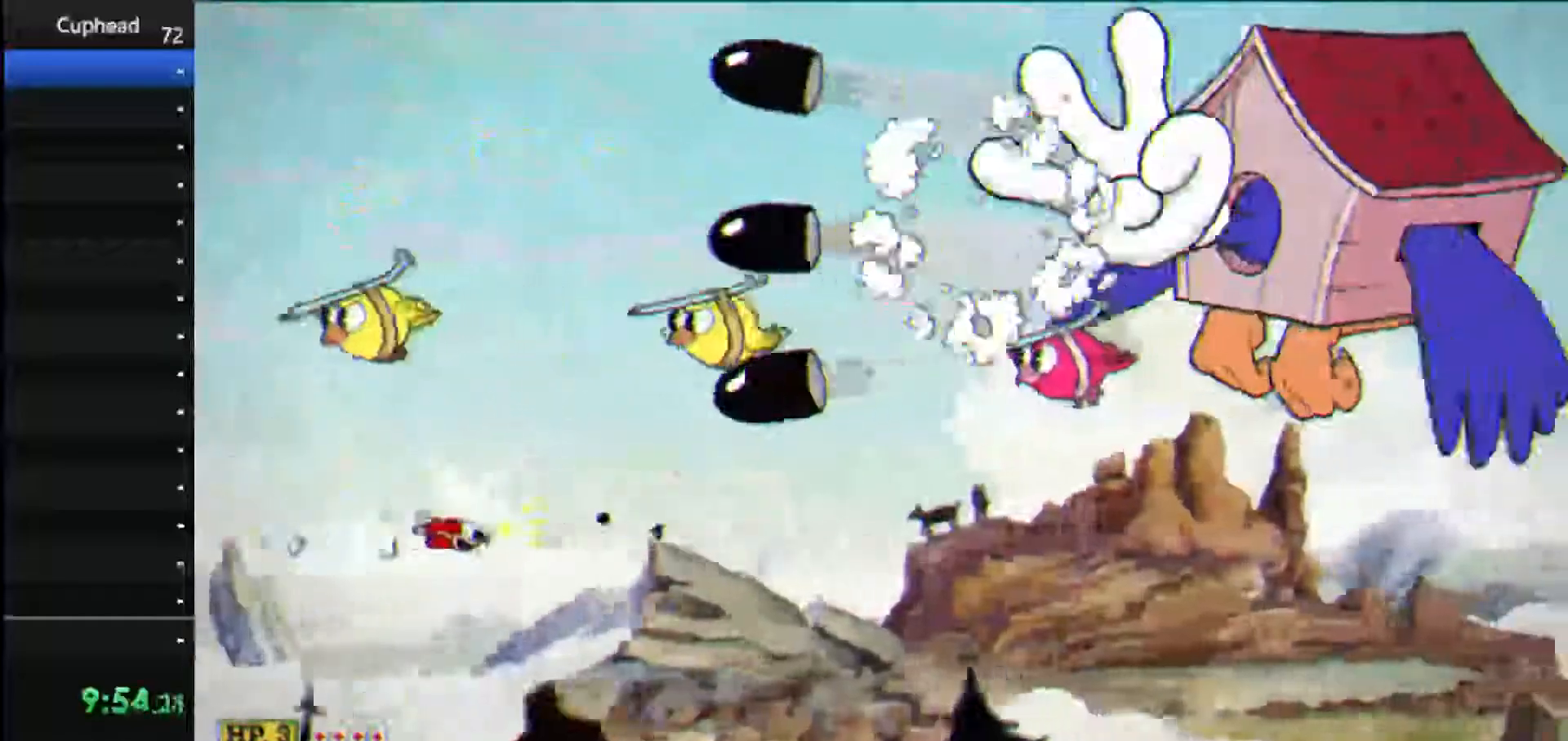
{"keys": ["right", "shoot", "up"], "events": [[188, "dash", "up"], [333, "up", "down"]]}
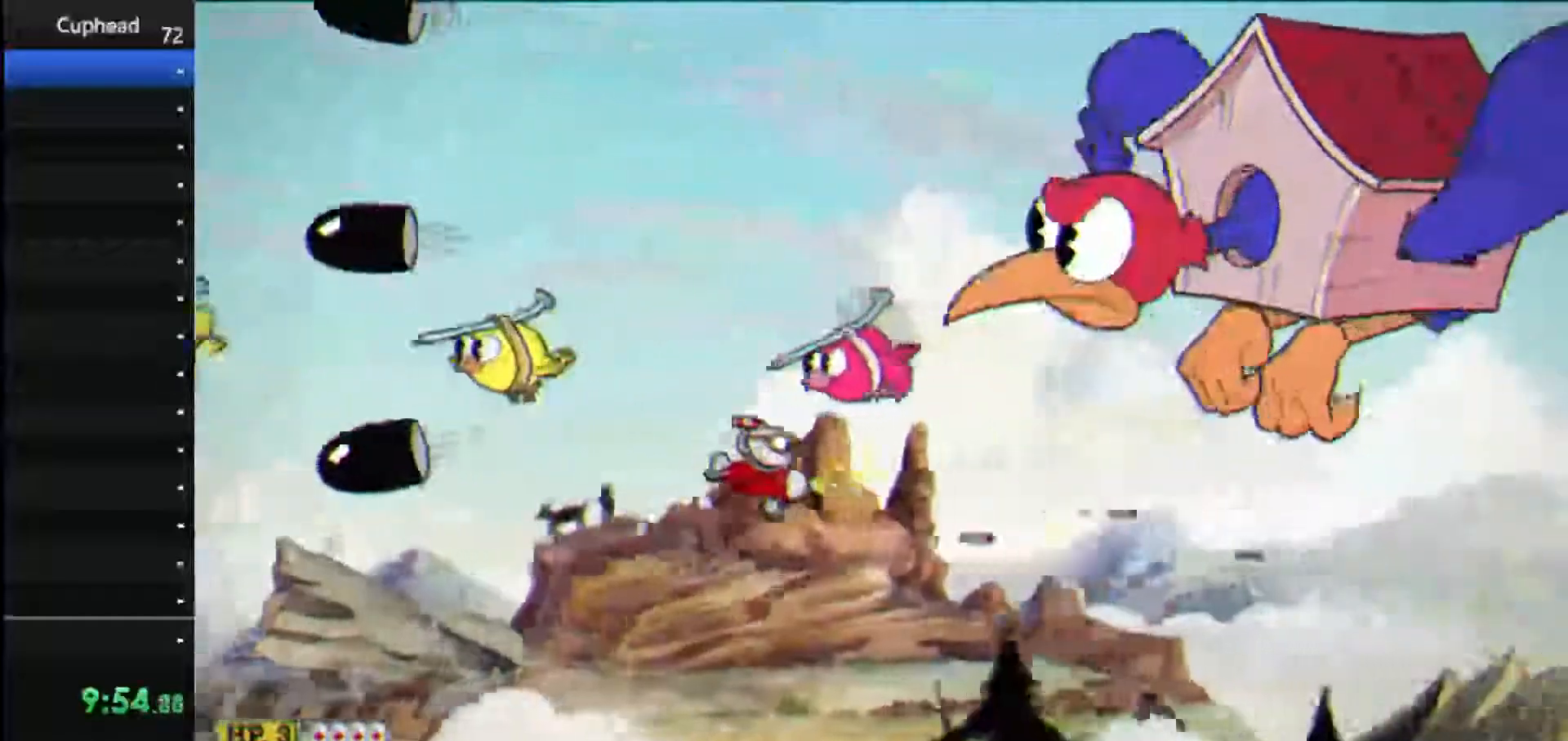
{"keys": ["right", "shoot"], "events": [[83, "jump", "down"], [250, "jump", "up"], [312, "right", "up"], [354, "up", "up"], [438, "right", "down"]]}
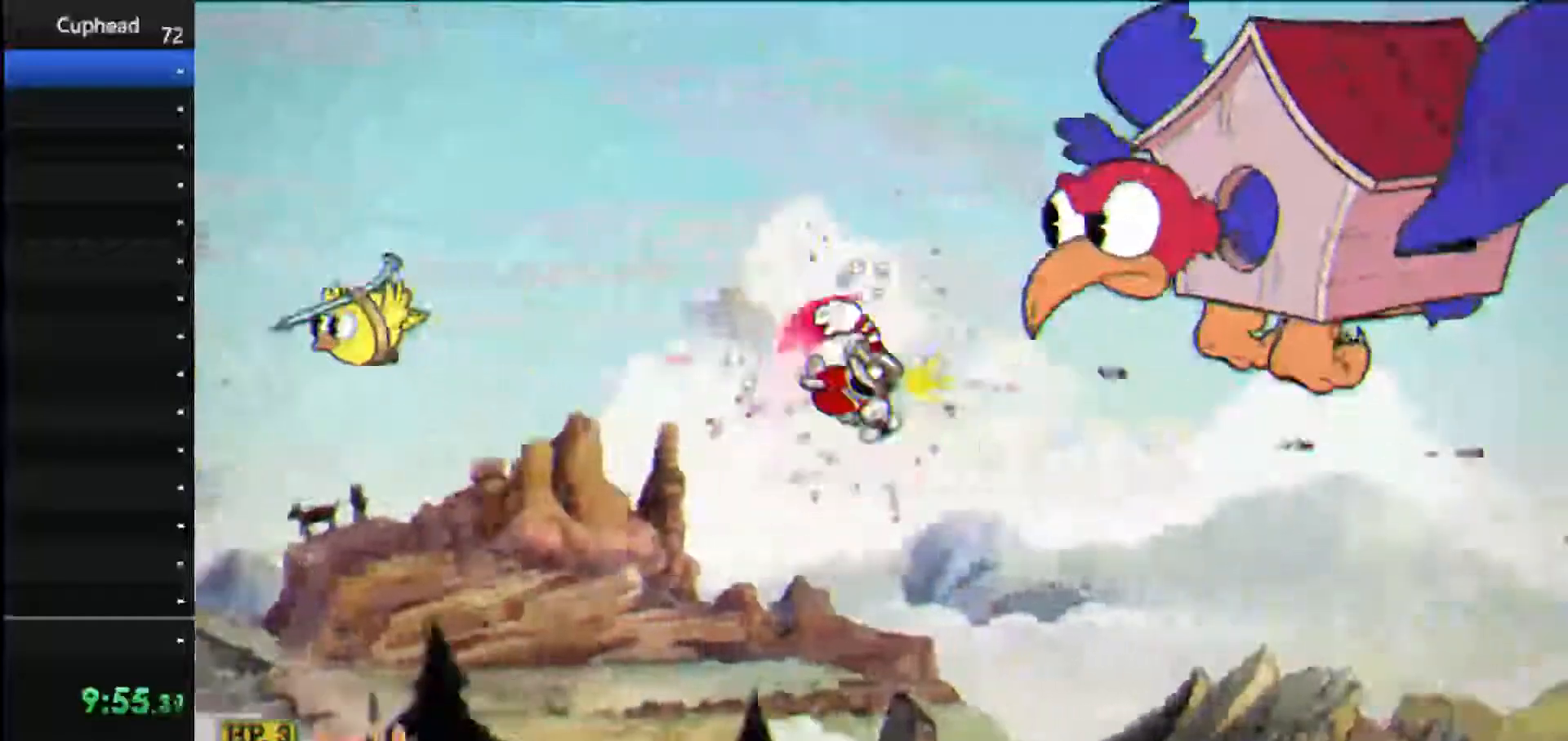
{"keys": ["right", "shoot", "up"], "events": [[42, "ex", "down"], [188, "ex", "up"], [417, "up", "down"]]}
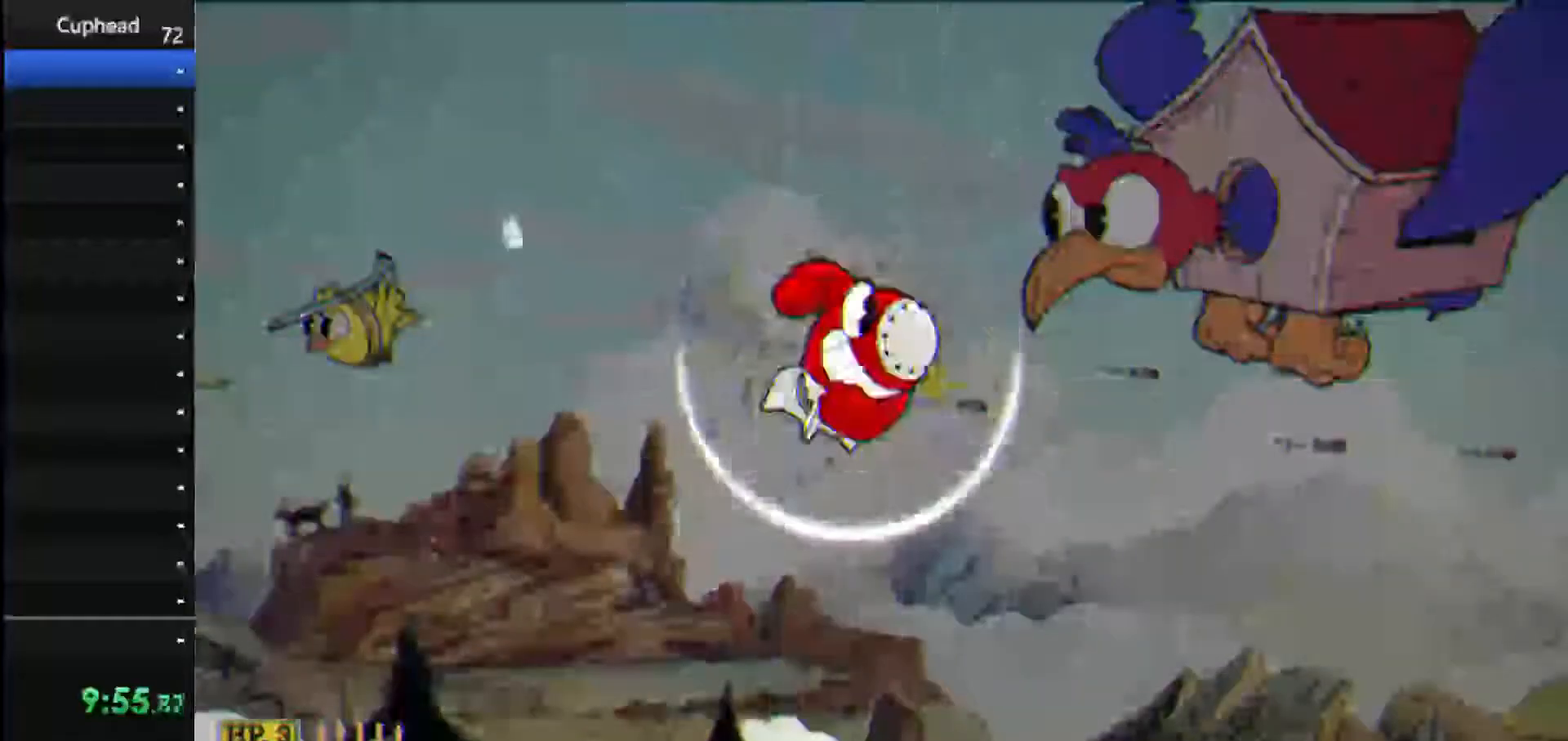
{"keys": ["right", "shoot", "up"], "events": []}
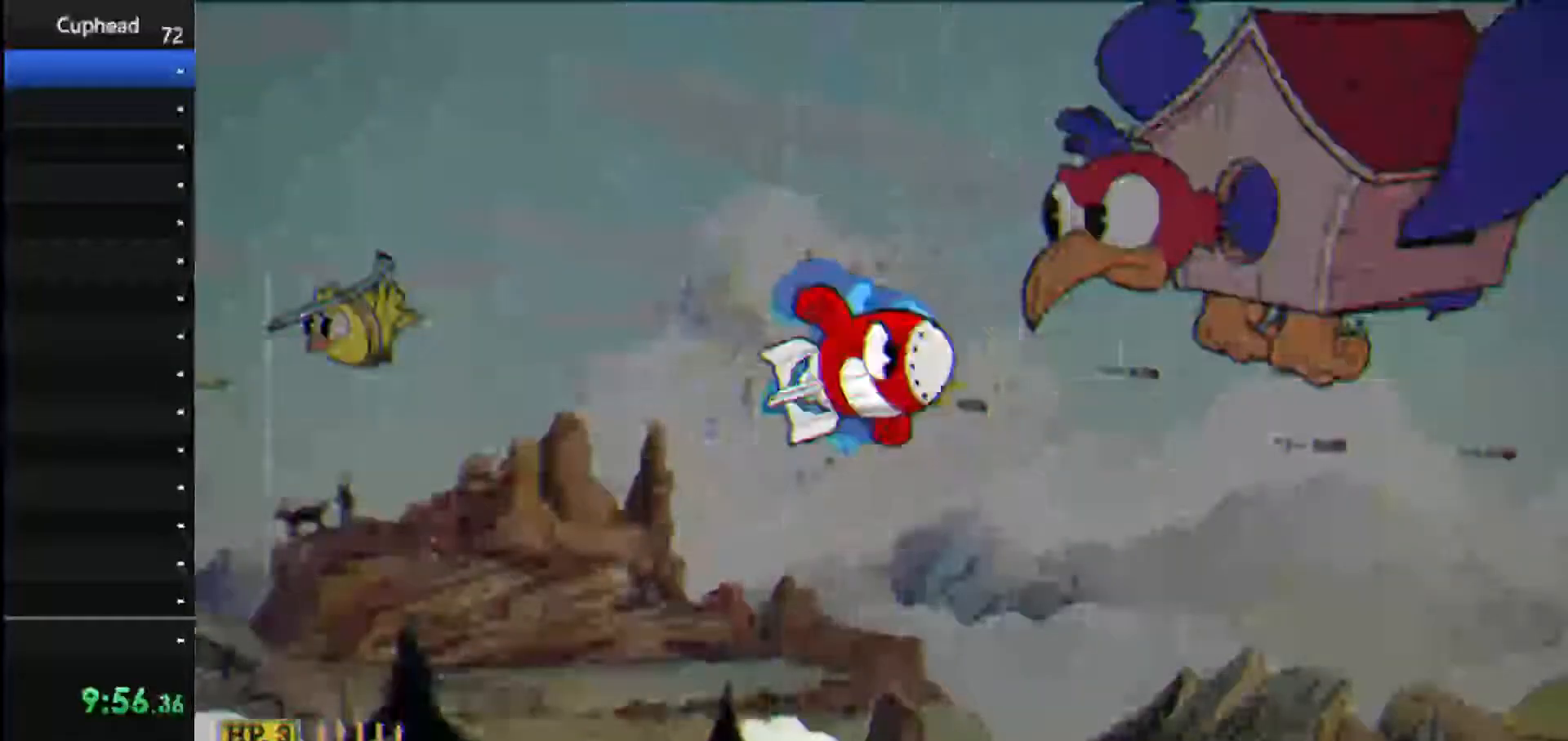
{"keys": ["shoot", "up"], "events": [[438, "right", "up"]]}
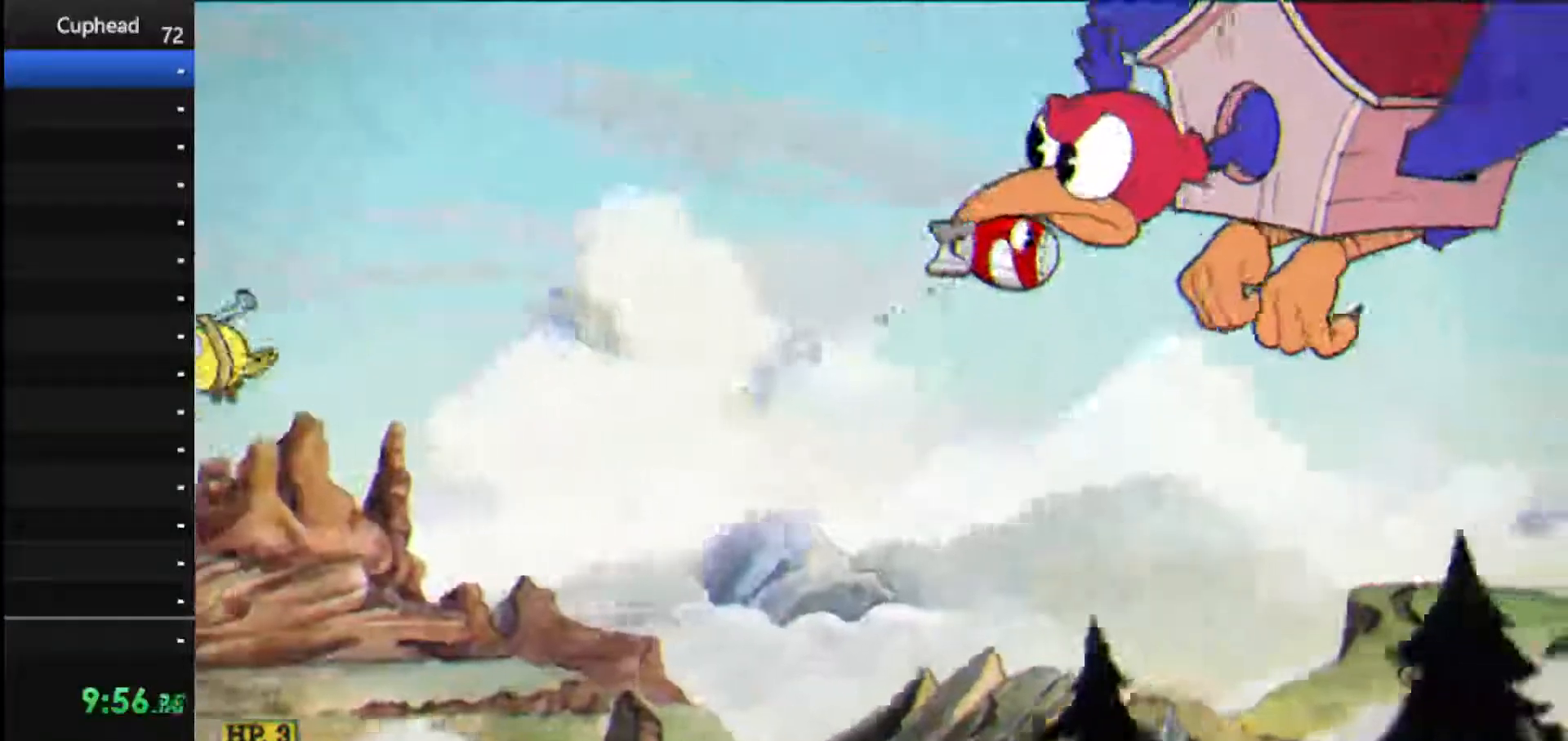
{"keys": ["right", "shoot", "up"], "events": [[146, "right", "down"]]}
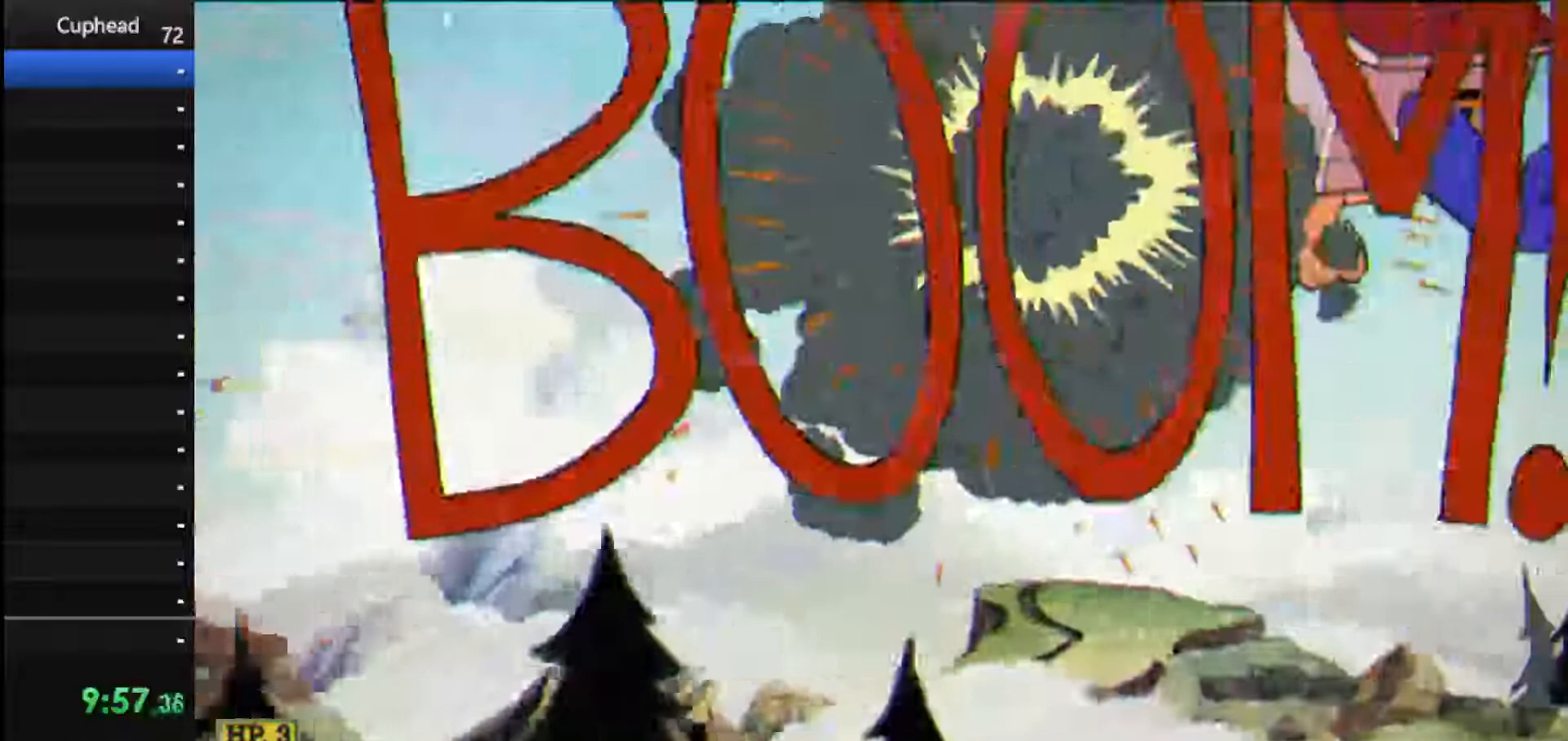
{"keys": ["down", "left", "shoot"], "events": [[62, "left", "down"], [62, "right", "up"], [333, "up", "up"], [479, "down", "down"]]}
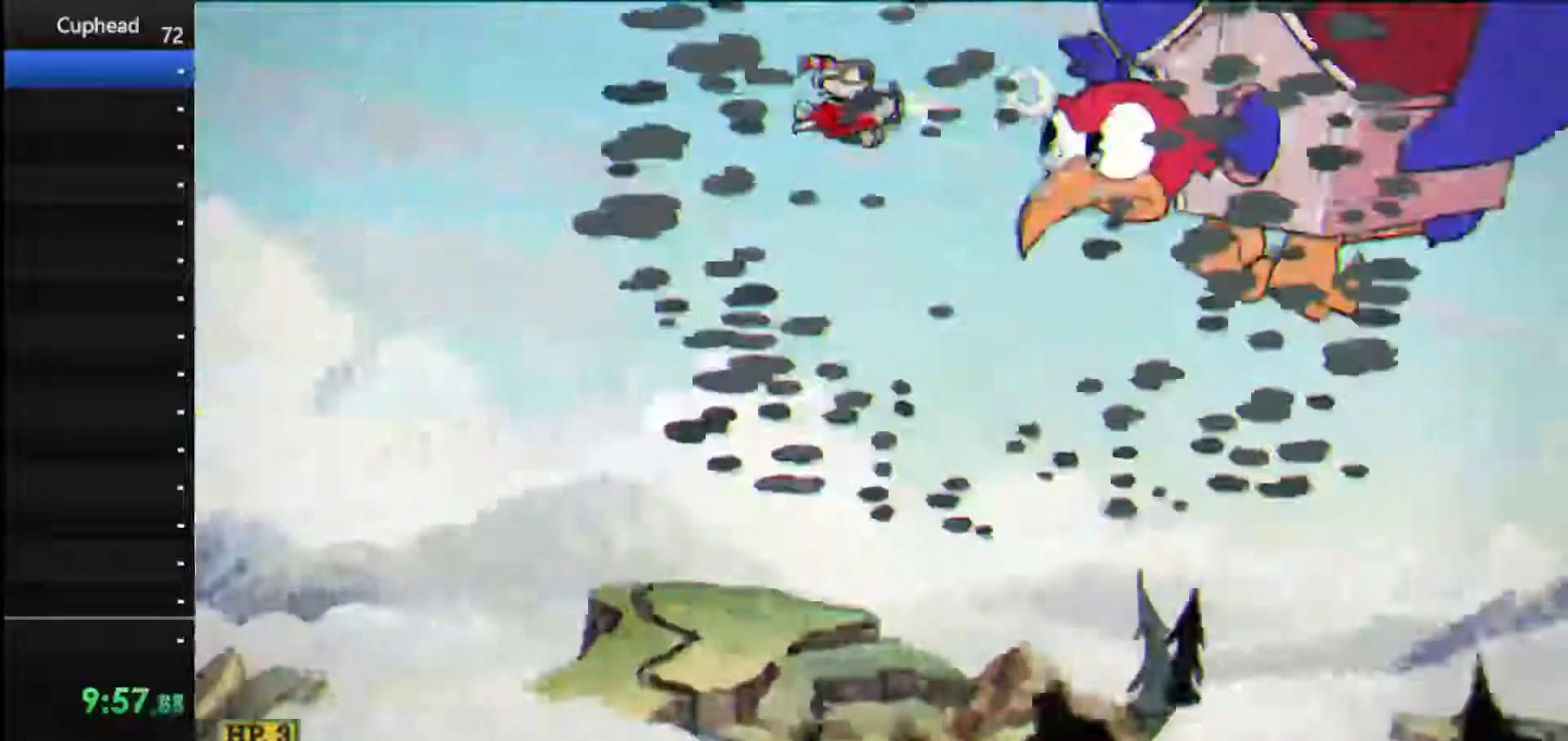
{"keys": ["down", "left", "shoot"], "events": []}
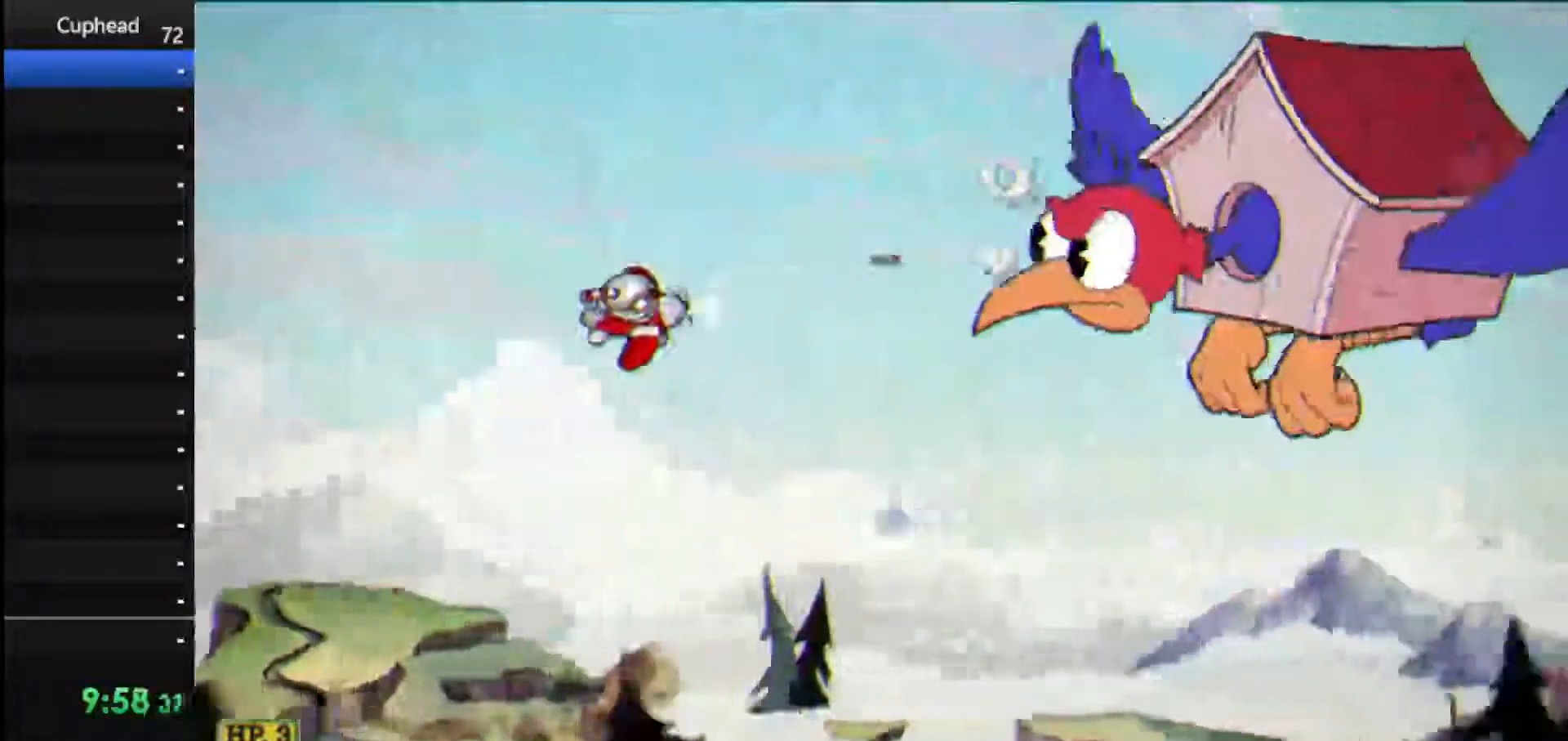
{"keys": ["down", "left", "shoot"], "events": [[188, "down", "up"], [188, "left", "up"], [333, "down", "down"], [333, "left", "down"], [417, "down", "up"], [417, "left", "up"], [458, "down", "down"], [458, "left", "down"]]}
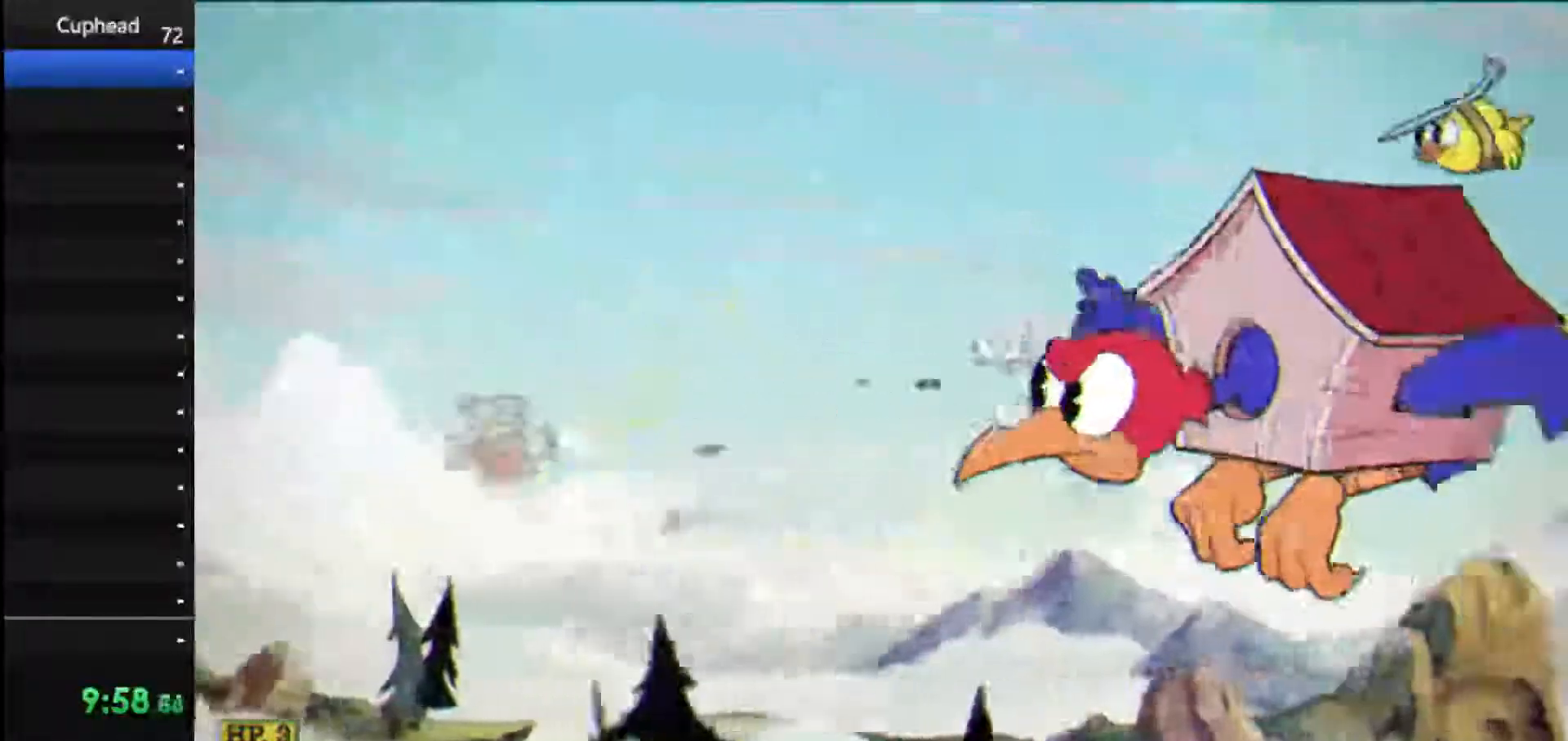
{"keys": ["shoot"], "events": [[104, "down", "up"], [104, "left", "up"], [146, "down", "down"], [250, "down", "up"], [333, "down", "down"], [396, "left", "down"], [438, "down", "up"], [479, "left", "up"]]}
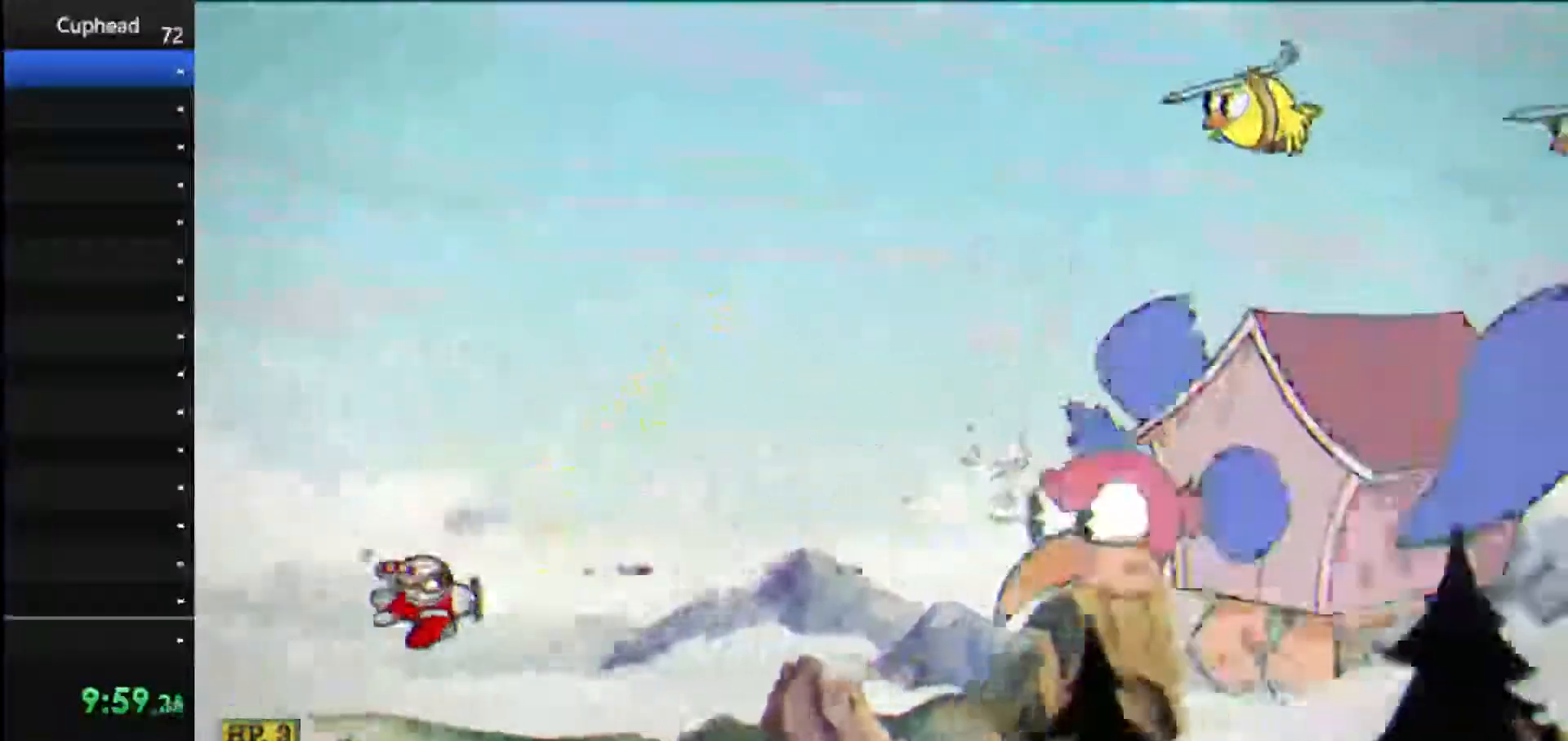
{"keys": ["shoot", "up"], "events": [[21, "down", "down"], [21, "left", "down"], [125, "down", "up"], [167, "left", "up"], [208, "down", "down"], [312, "down", "up"], [396, "up", "down"]]}
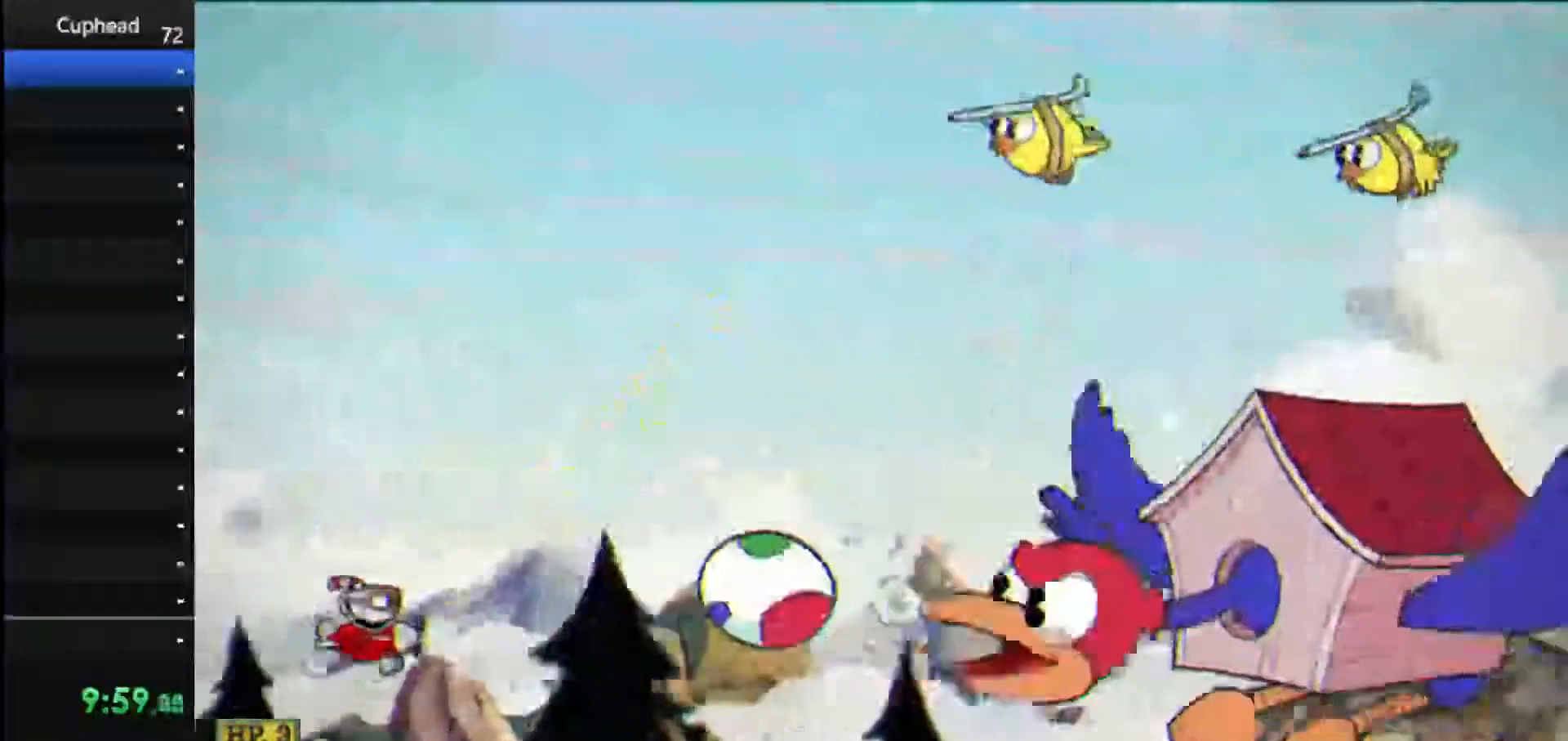
{"keys": ["down", "right", "shoot"], "events": [[271, "right", "down"], [417, "up", "up"], [458, "down", "down"]]}
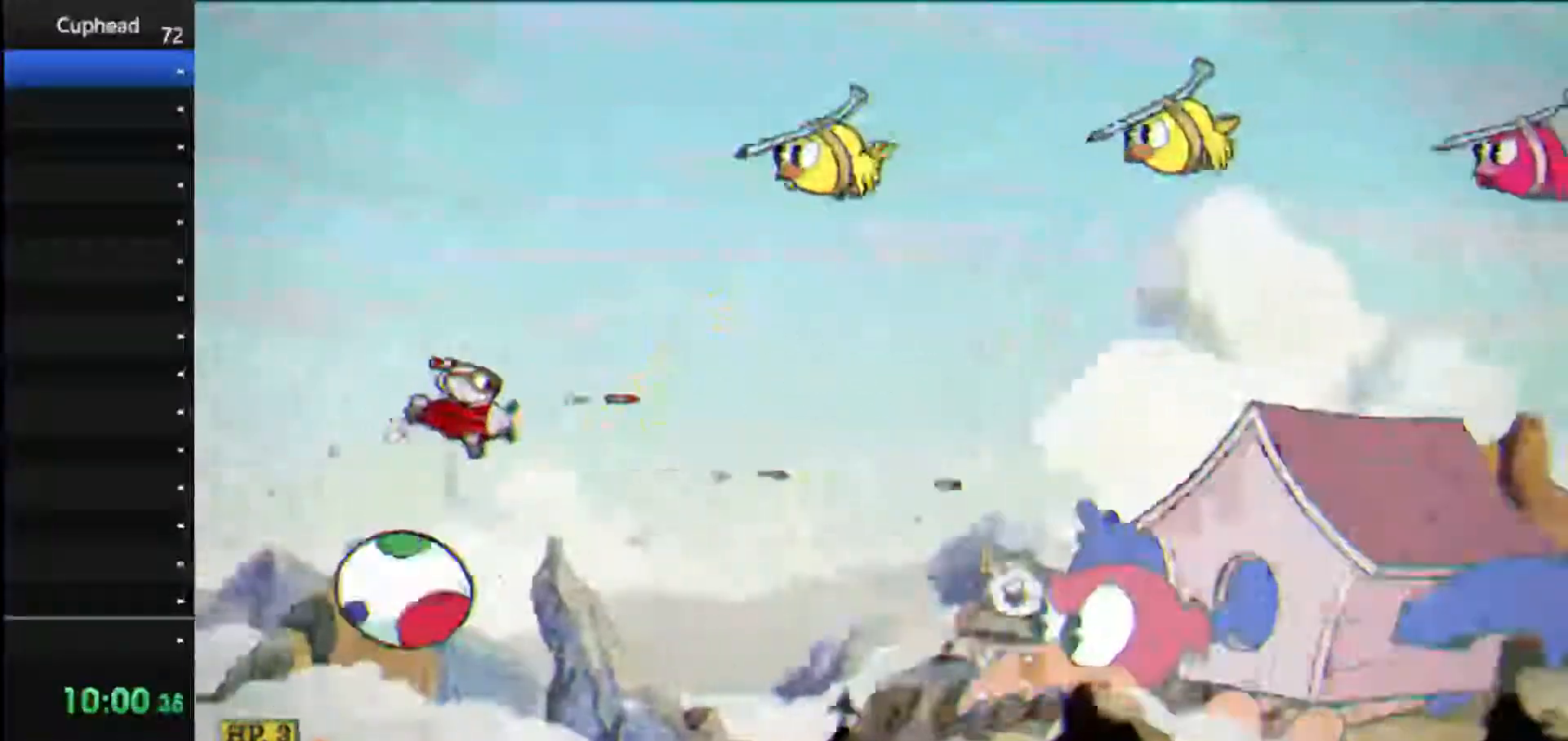
{"keys": ["shoot", "up"], "events": [[333, "down", "up"], [438, "up", "down"], [479, "right", "up"]]}